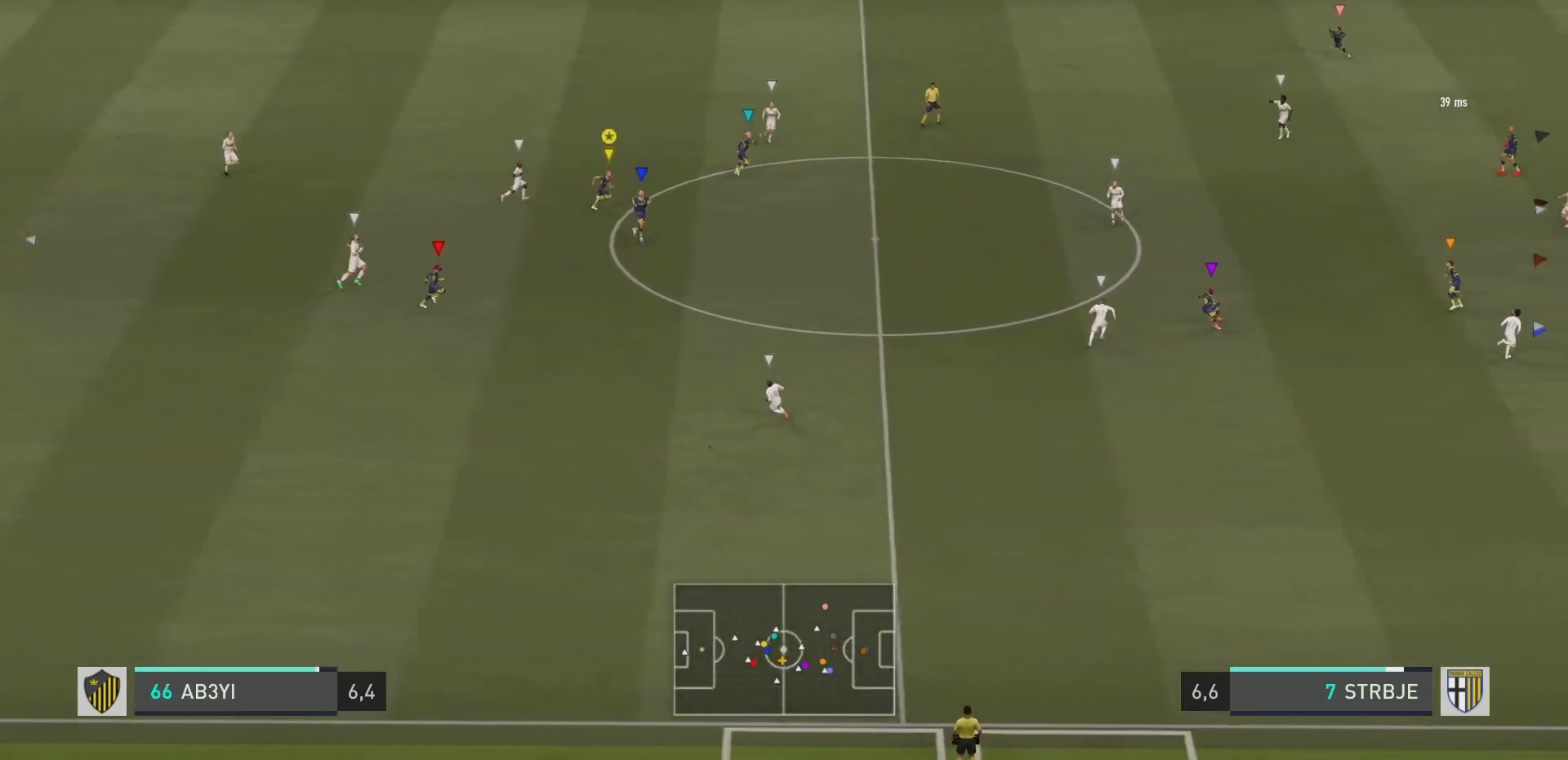
Gameplay with a controller (PlayStation layout); each line is a JSON object with the inputs held at the frame after it. "events" lists button and stick changes between this image and that frame as [ms after this image, input, new state], when the widget could be followed in between. Not read: L3 R3.
{"buttons": [], "left_stick": "right", "right_stick": "center", "events": [[367, "R2", "down"], [501, "R2", "up"]]}
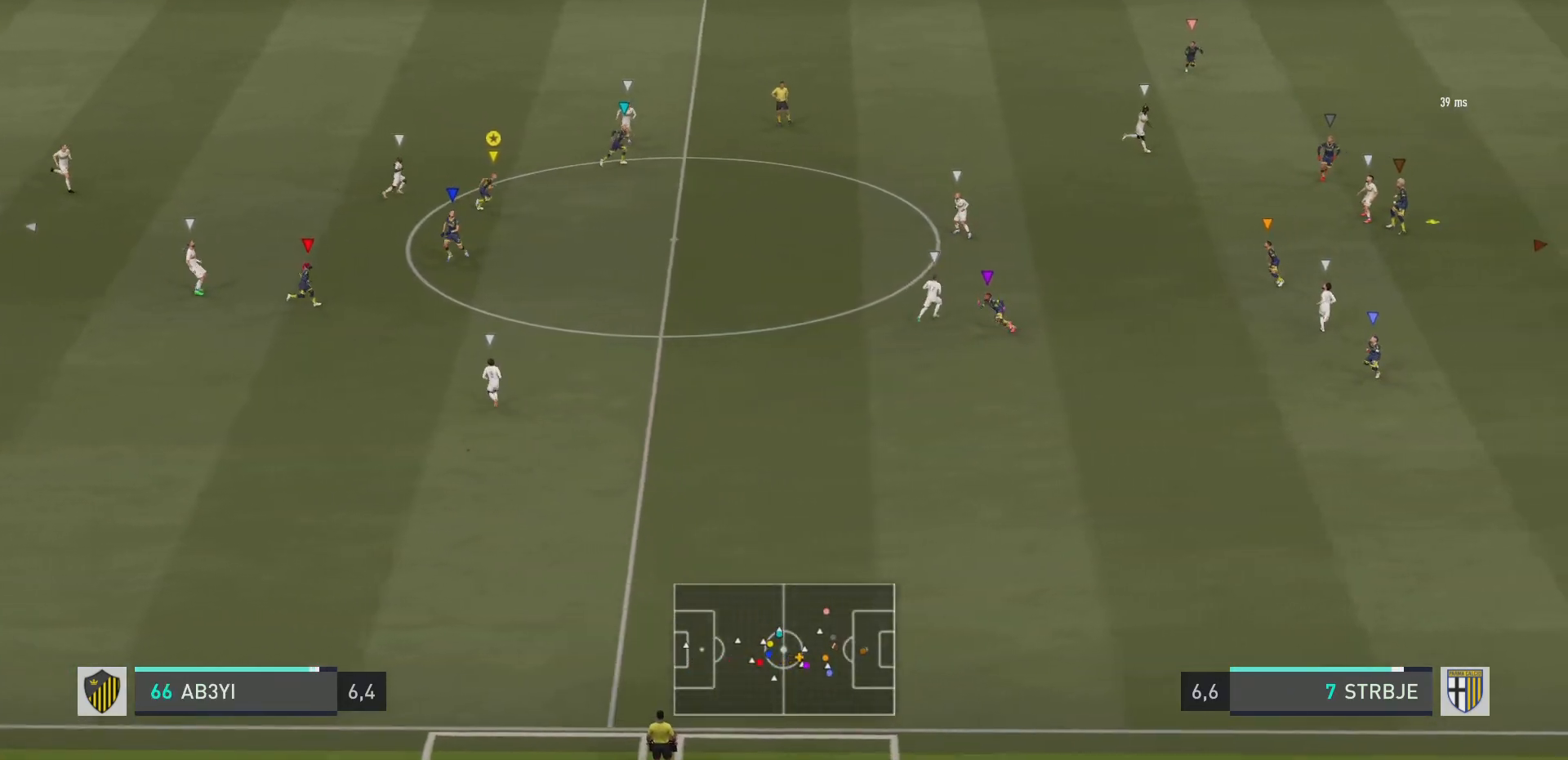
{"buttons": [], "left_stick": "right", "right_stick": "center", "events": [[83, "R2", "down"], [484, "R2", "up"]]}
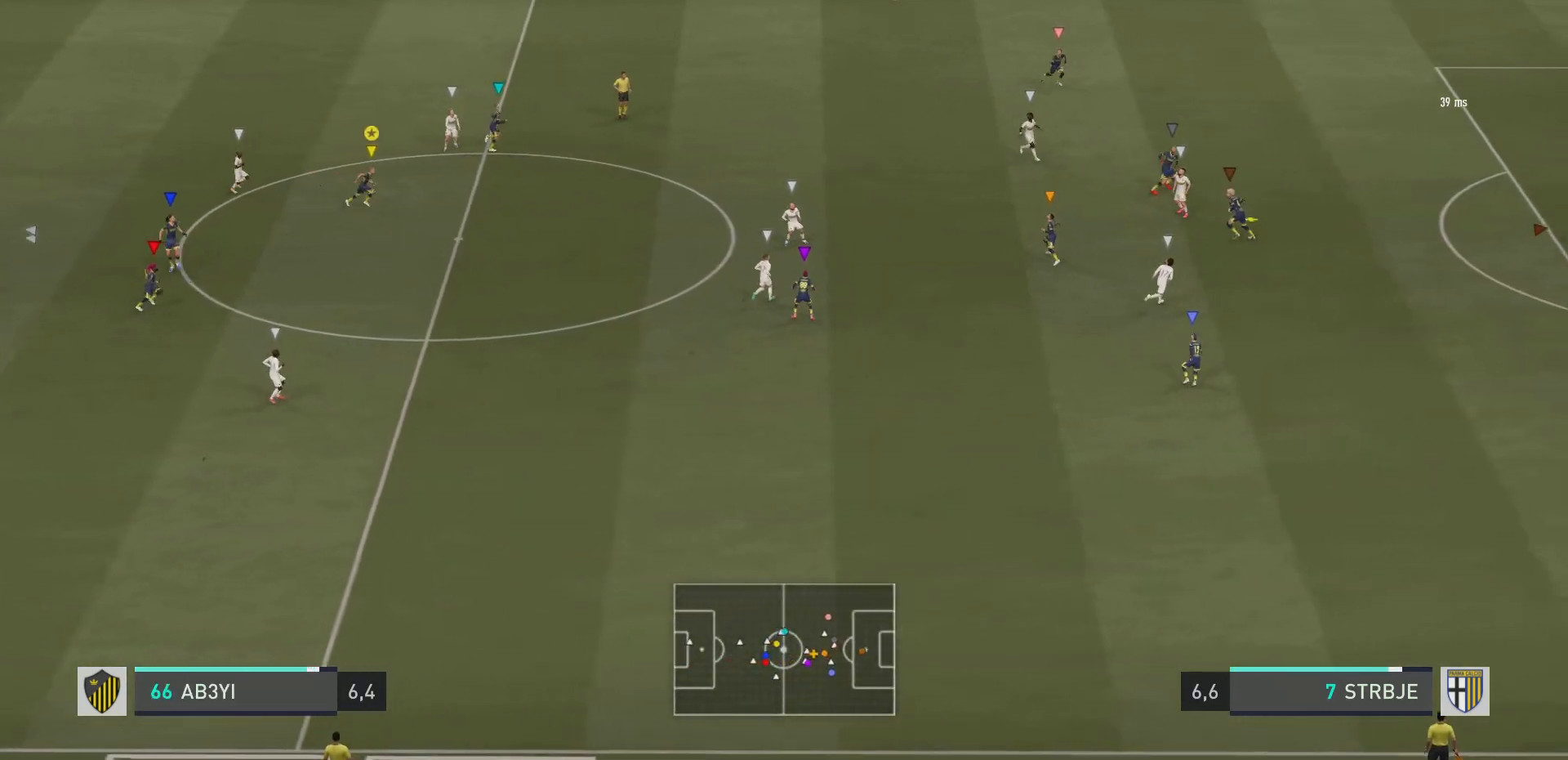
{"buttons": [], "left_stick": "right", "right_stick": "center", "events": []}
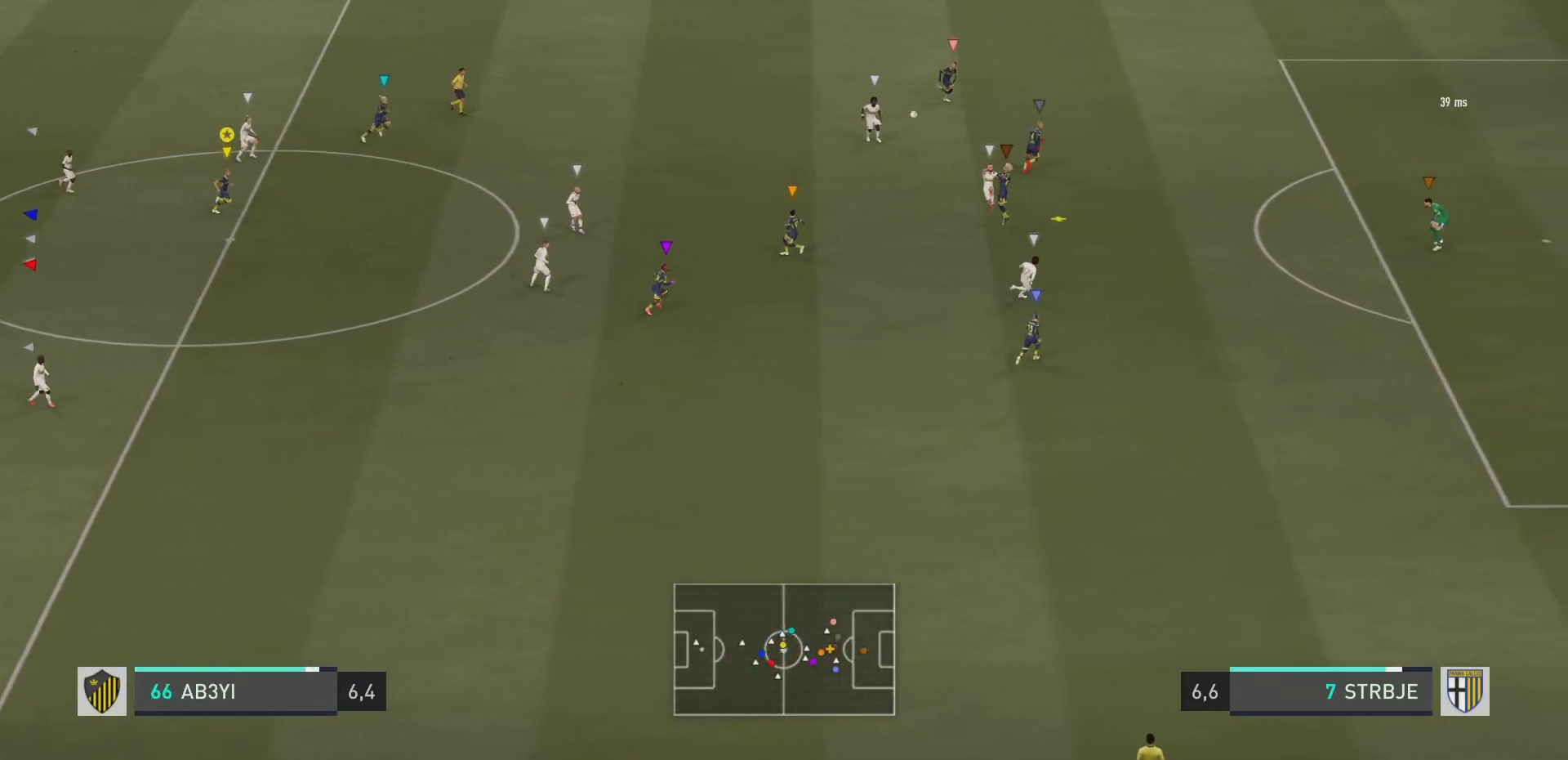
{"buttons": [], "left_stick": "center", "right_stick": "center", "events": [[333, "left_stick", "center"]]}
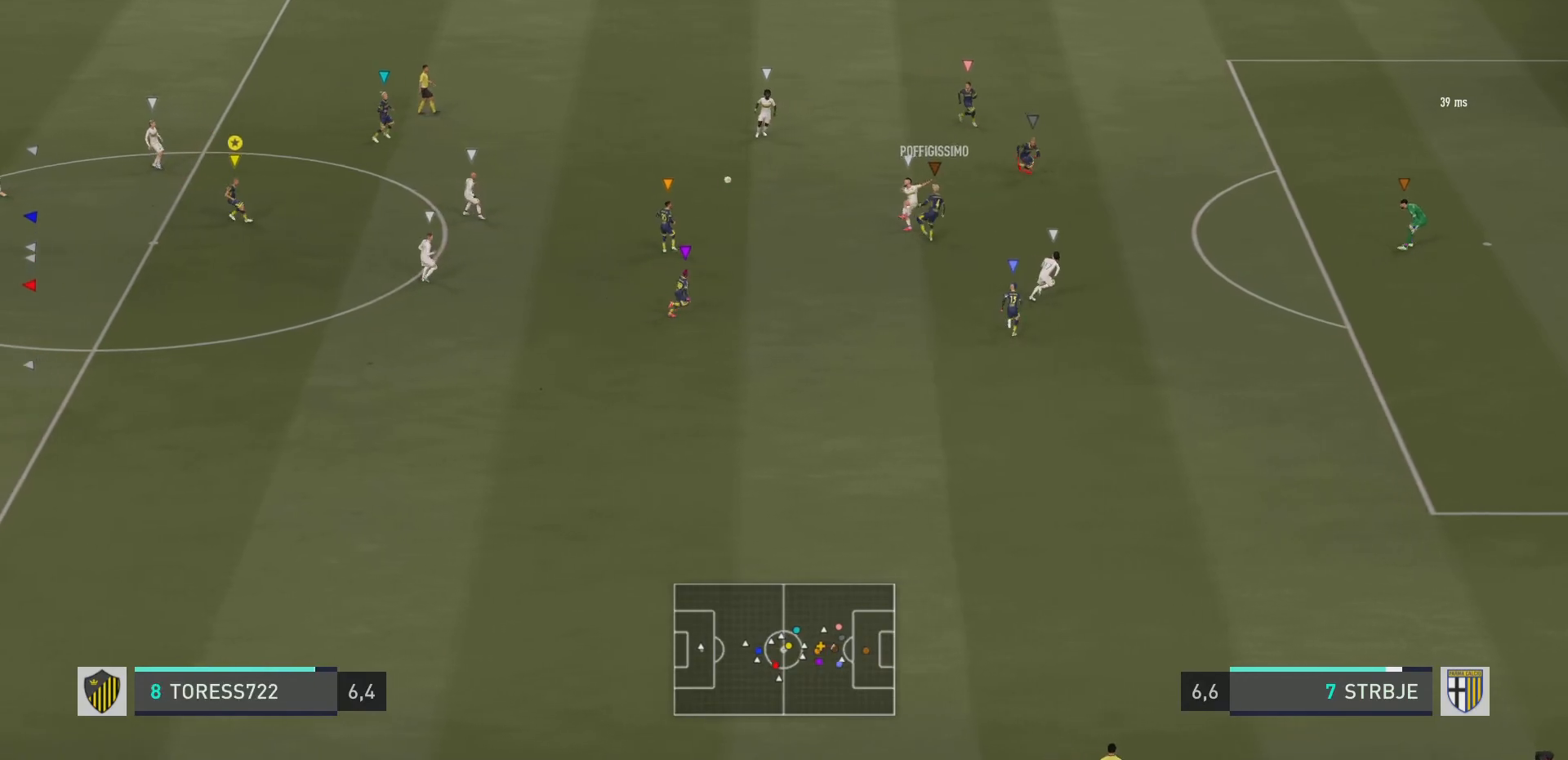
{"buttons": [], "left_stick": "up-right", "right_stick": "center", "events": [[100, "left_stick", "down"], [334, "left_stick", "right"], [401, "left_stick", "up-right"]]}
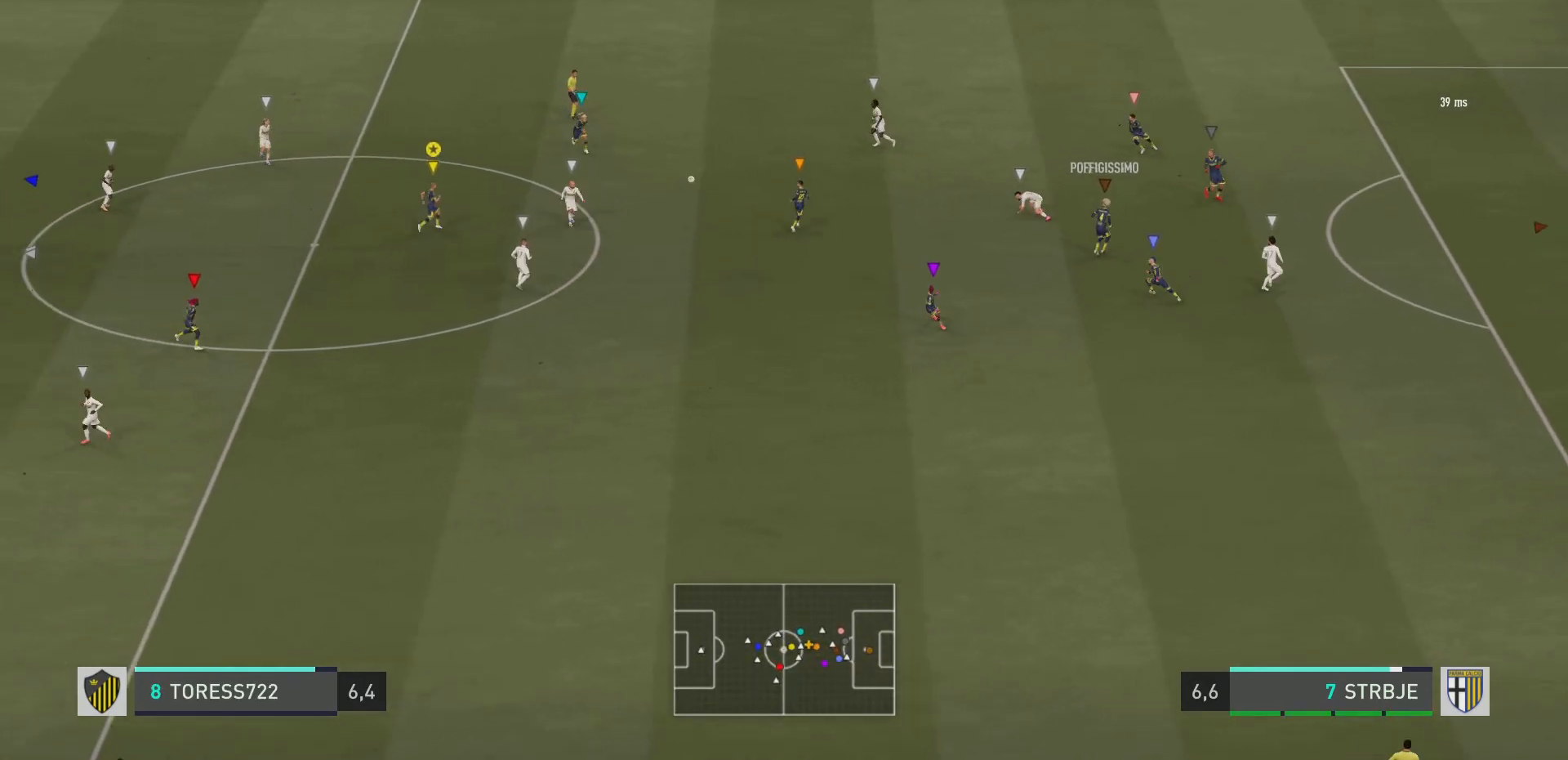
{"buttons": ["R2"], "left_stick": "up-right", "right_stick": "center", "events": [[333, "R2", "down"]]}
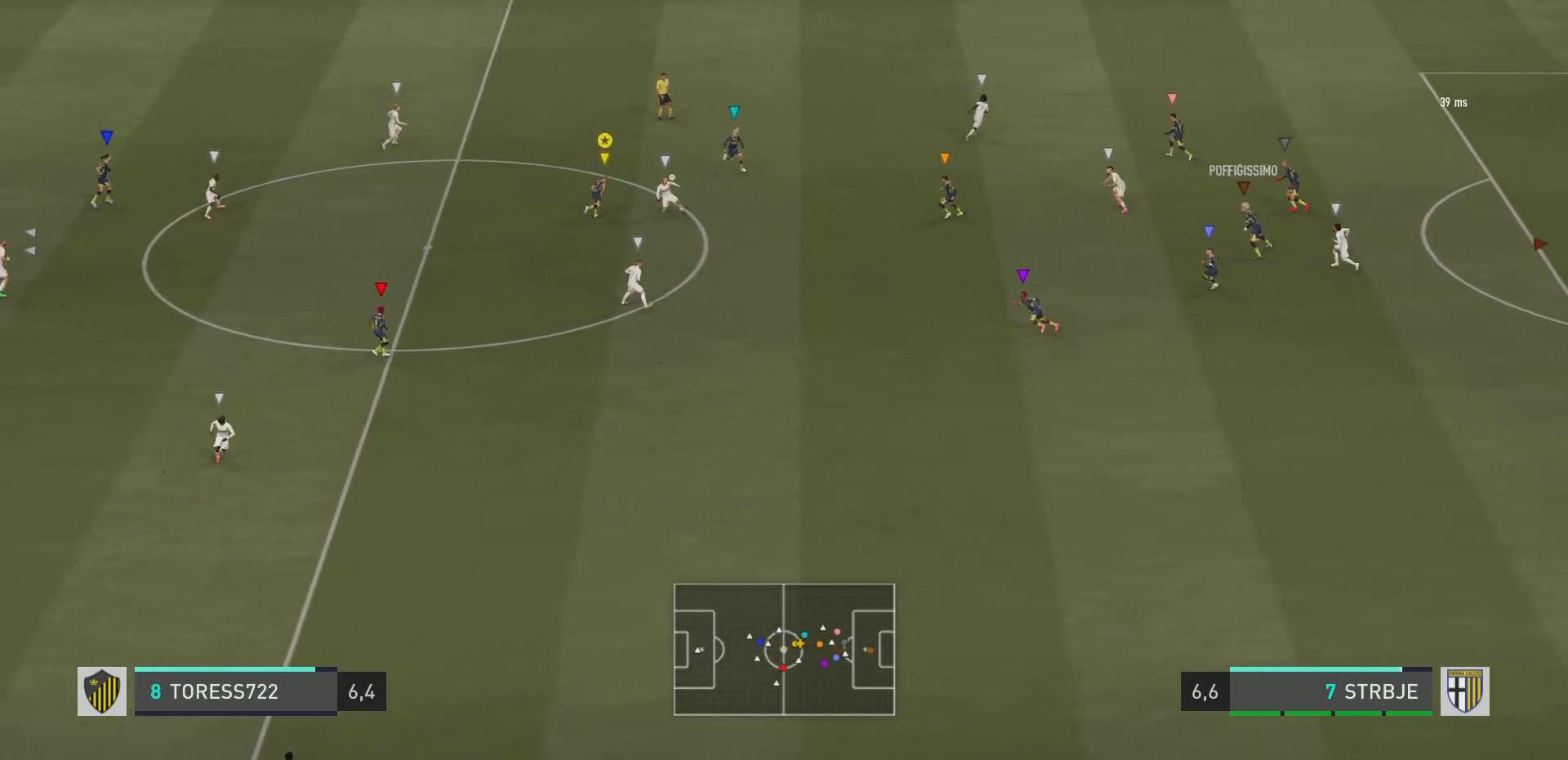
{"buttons": ["L2"], "left_stick": "down-right", "right_stick": "center", "events": [[284, "left_stick", "right"], [317, "L2", "down"], [434, "R2", "up"], [484, "left_stick", "down-right"]]}
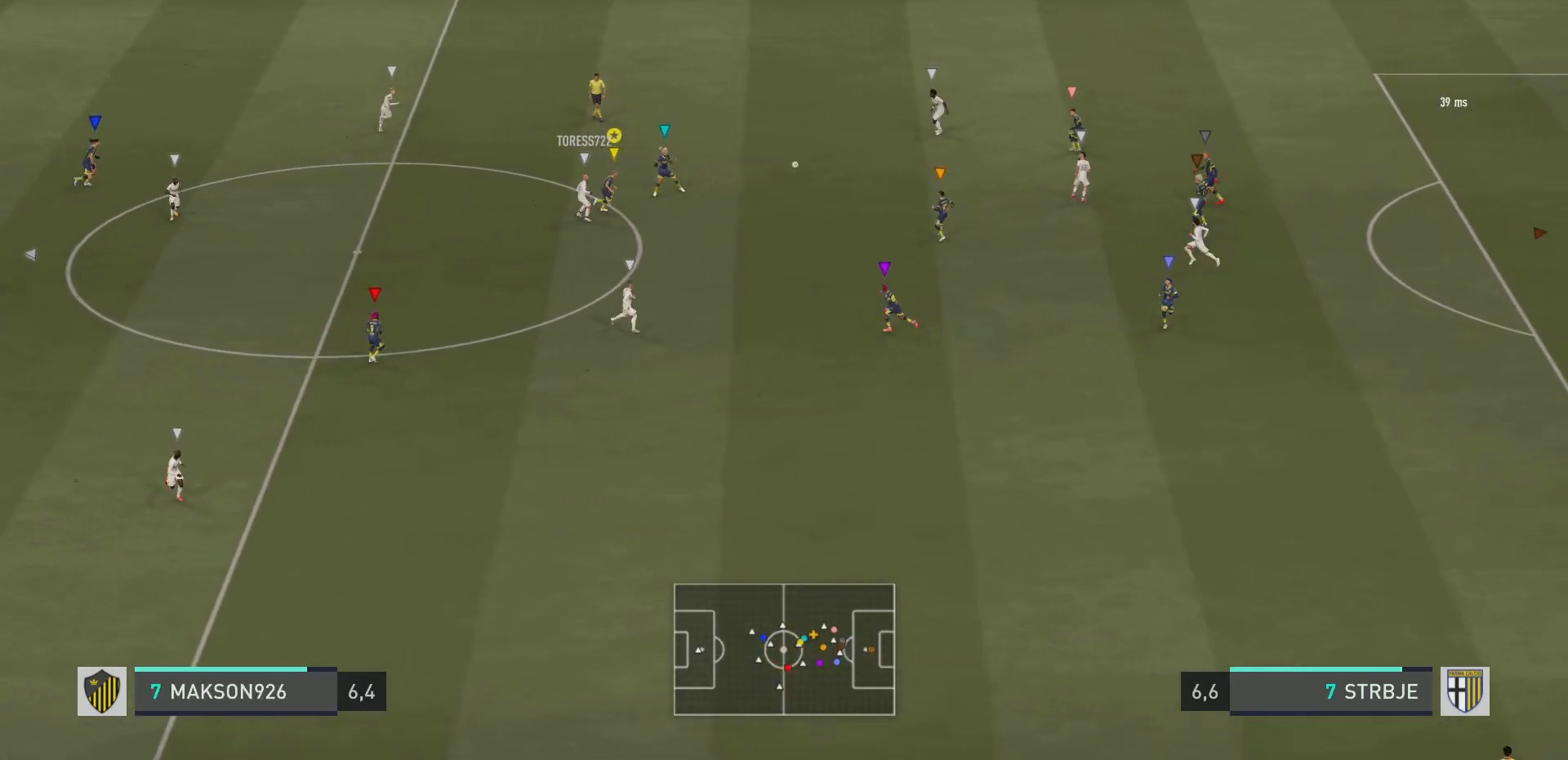
{"buttons": ["L2"], "left_stick": "down-right", "right_stick": "center", "events": [[117, "left_stick", "down"], [500, "left_stick", "down-right"]]}
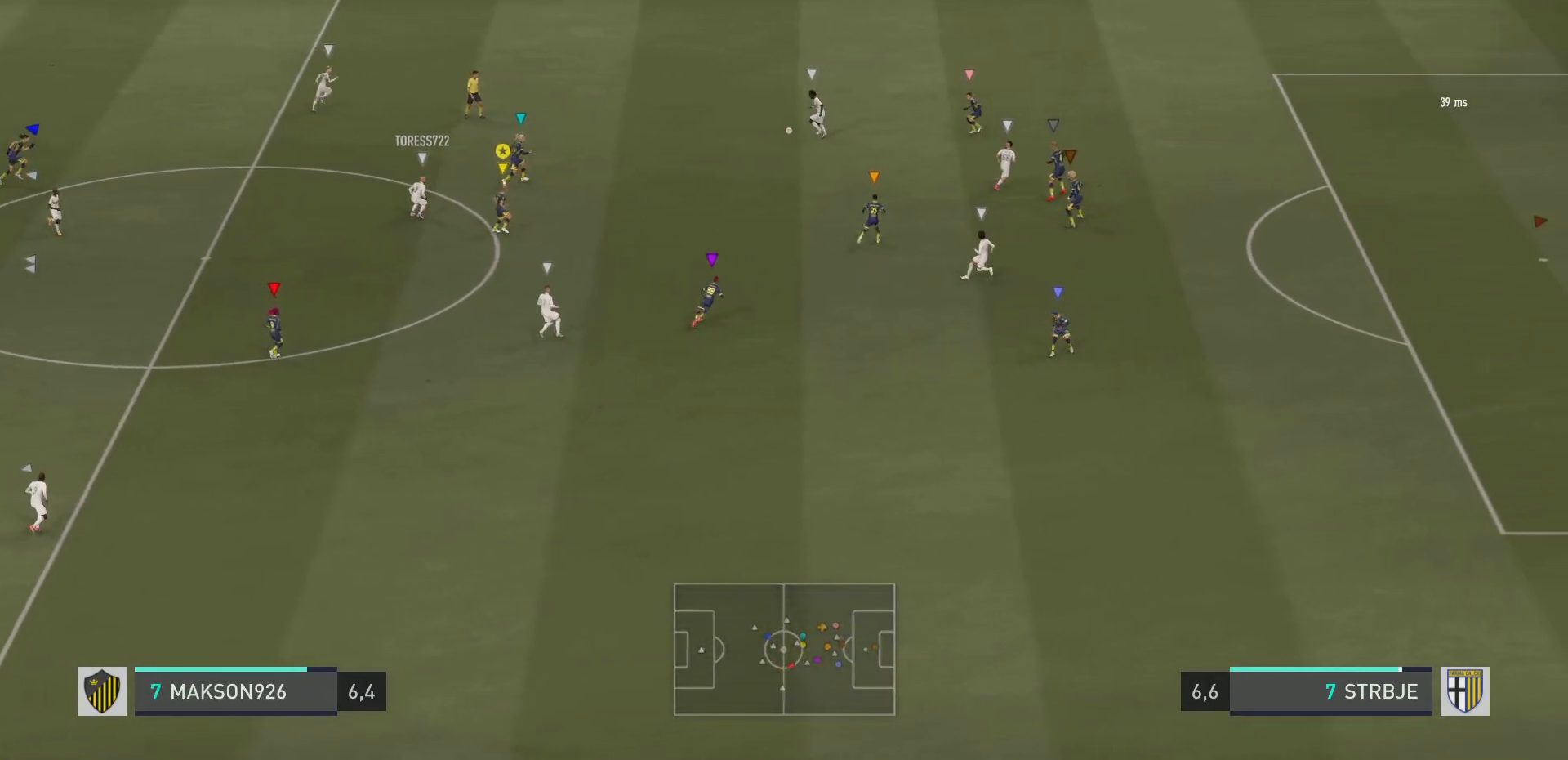
{"buttons": ["L2", "R2"], "left_stick": "up-right", "right_stick": "center", "events": [[200, "left_stick", "right"], [451, "R2", "down"], [484, "left_stick", "up-right"]]}
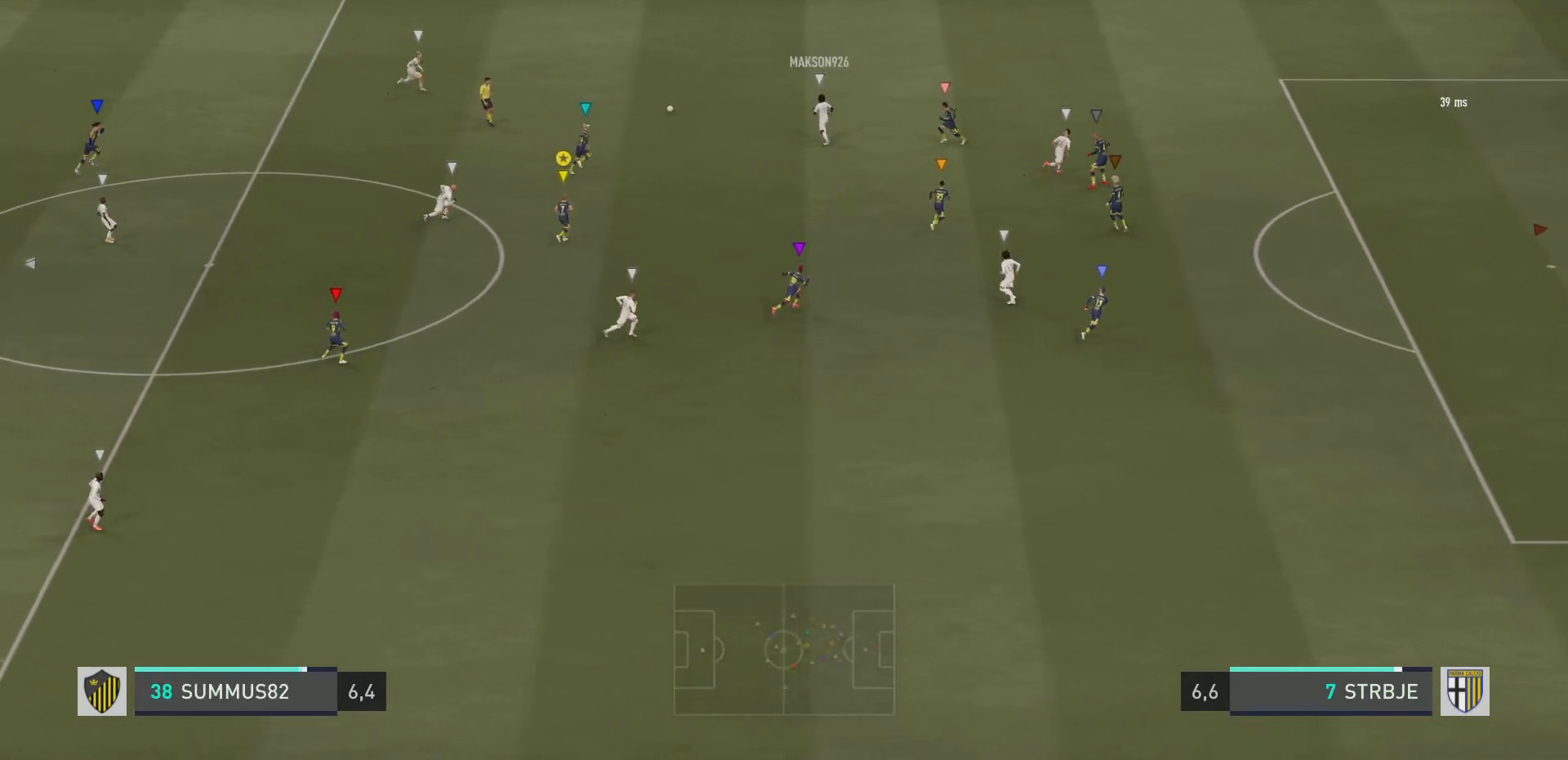
{"buttons": ["L2"], "left_stick": "up", "right_stick": "center", "events": [[200, "left_stick", "up"], [233, "R2", "up"]]}
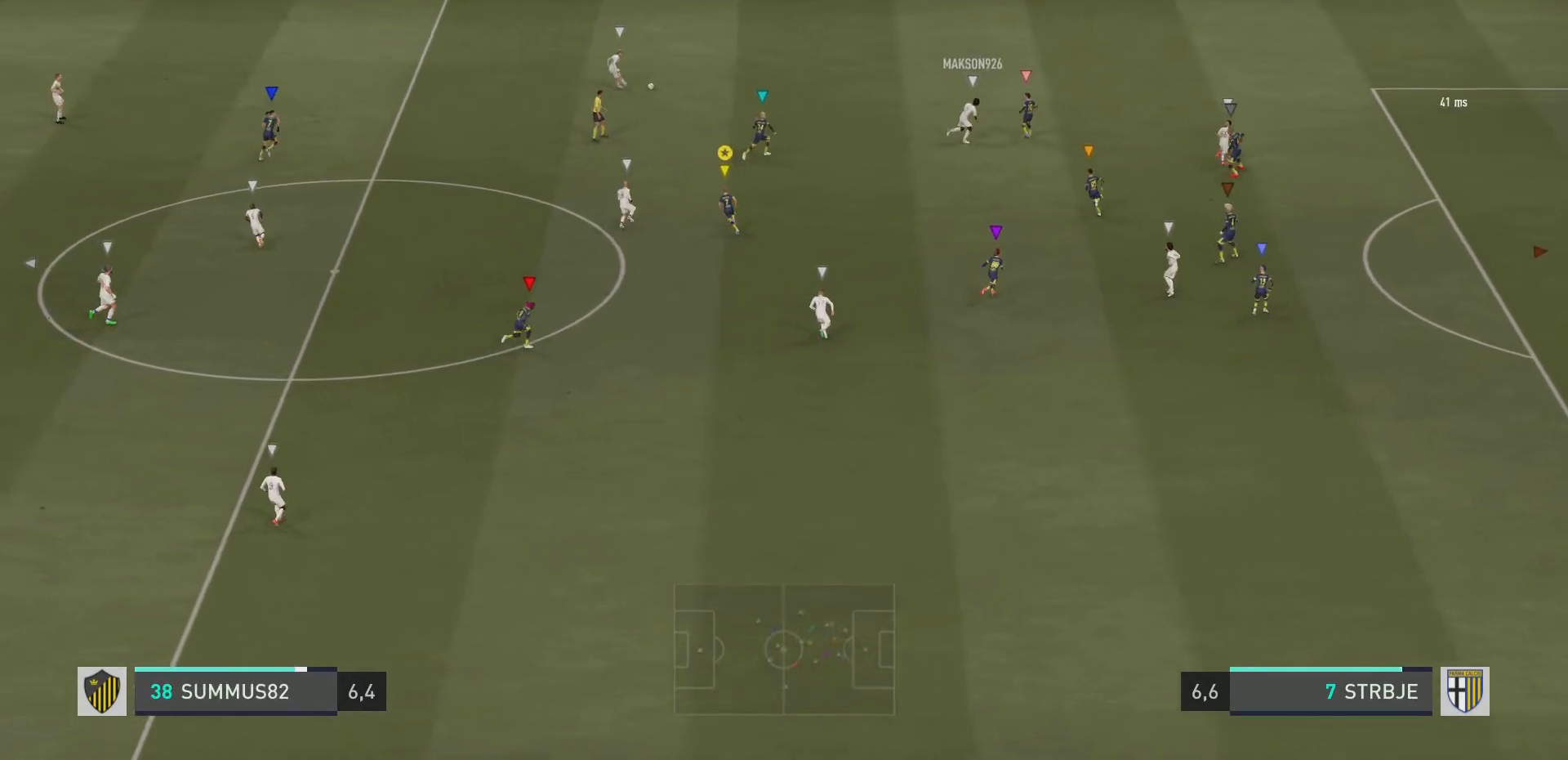
{"buttons": ["R2"], "left_stick": "up", "right_stick": "center", "events": [[100, "L2", "up"], [267, "R2", "down"]]}
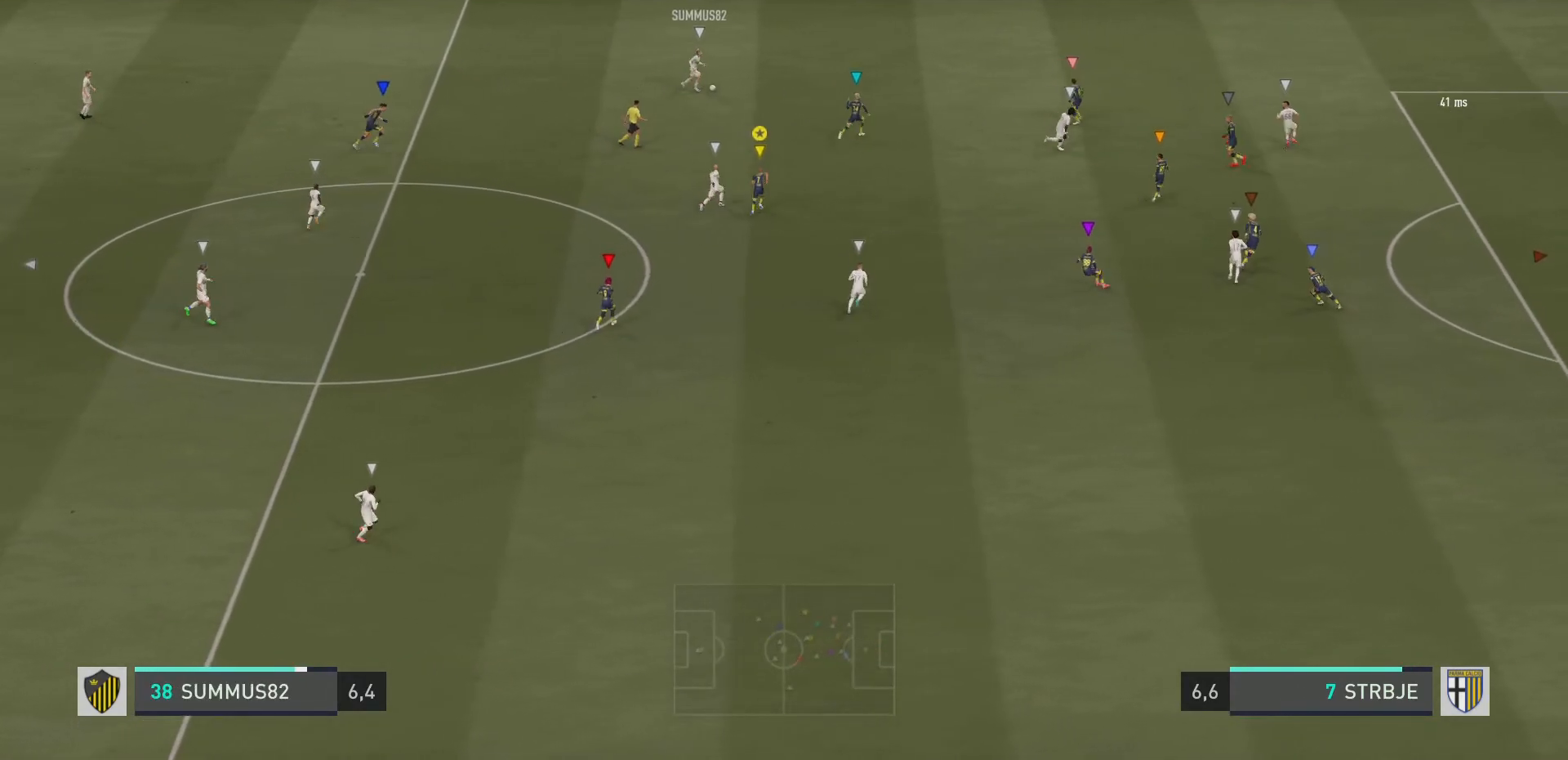
{"buttons": ["L2", "R2"], "left_stick": "up", "right_stick": "center", "events": [[500, "L2", "down"]]}
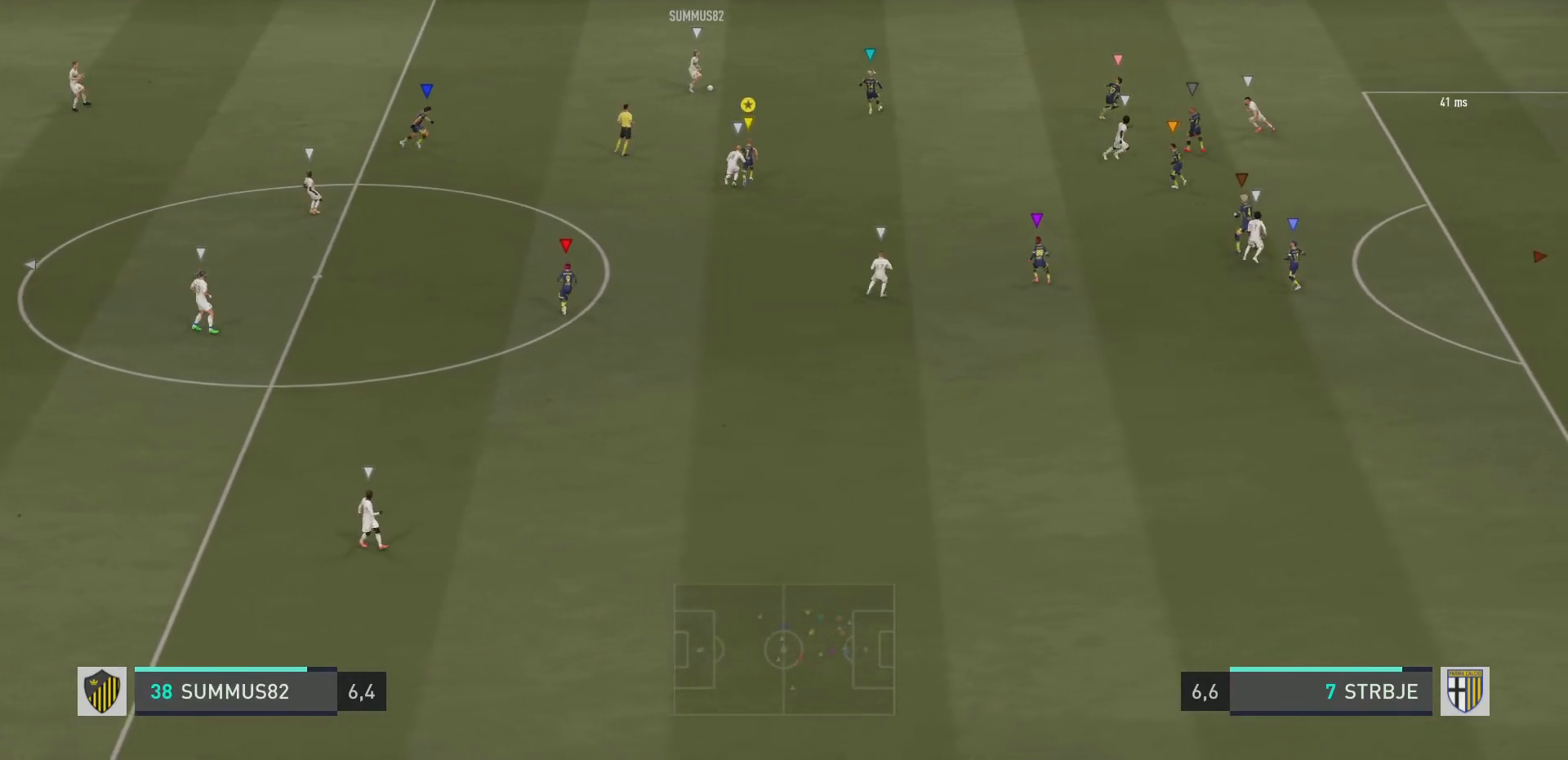
{"buttons": ["L2", "R2"], "left_stick": "up-right", "right_stick": "center", "events": [[17, "left_stick", "up-right"], [100, "R2", "up"], [334, "R2", "down"]]}
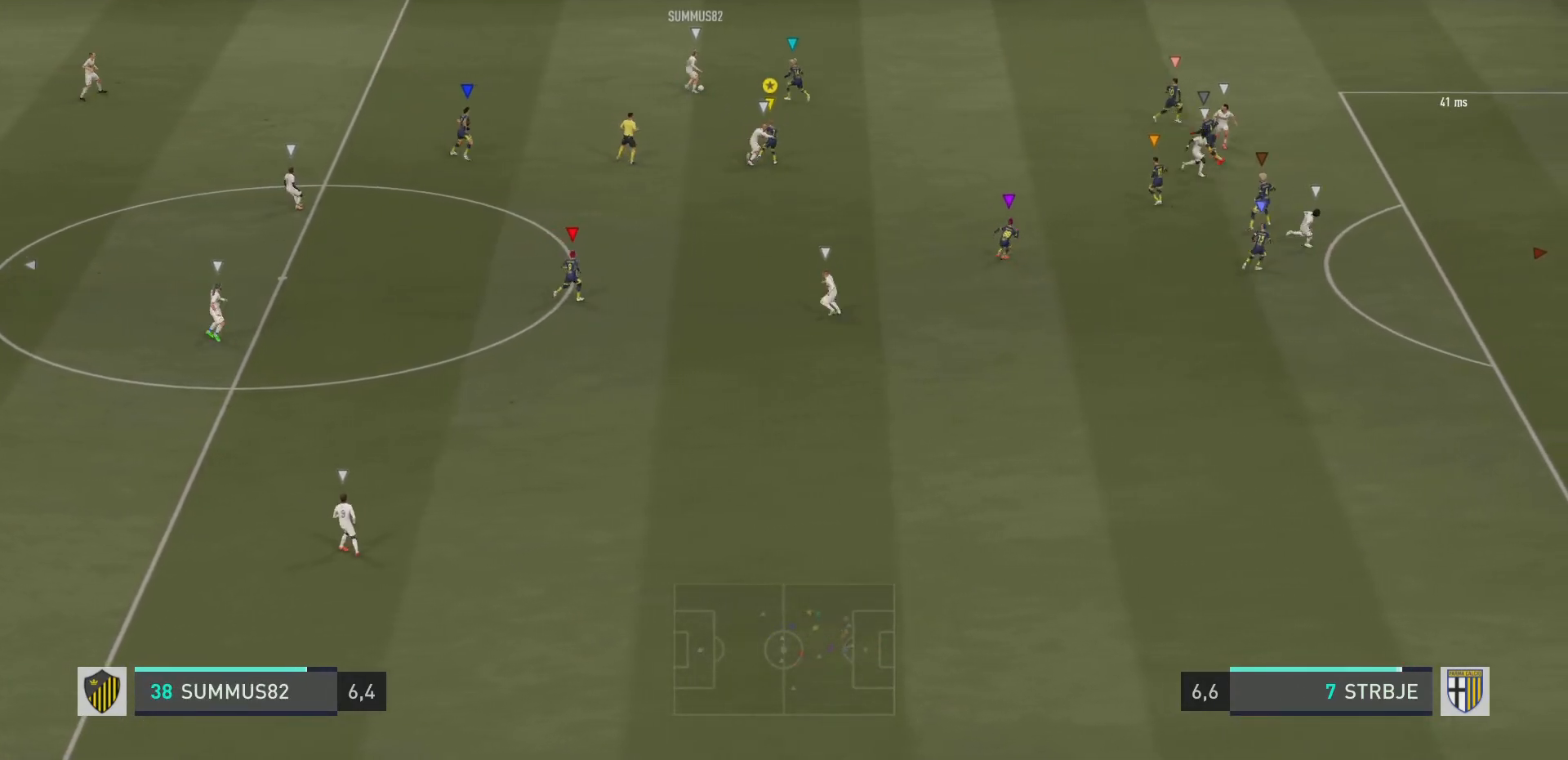
{"buttons": ["L2"], "left_stick": "up-left", "right_stick": "center", "events": [[50, "left_stick", "up"], [116, "R2", "up"], [217, "left_stick", "up-left"]]}
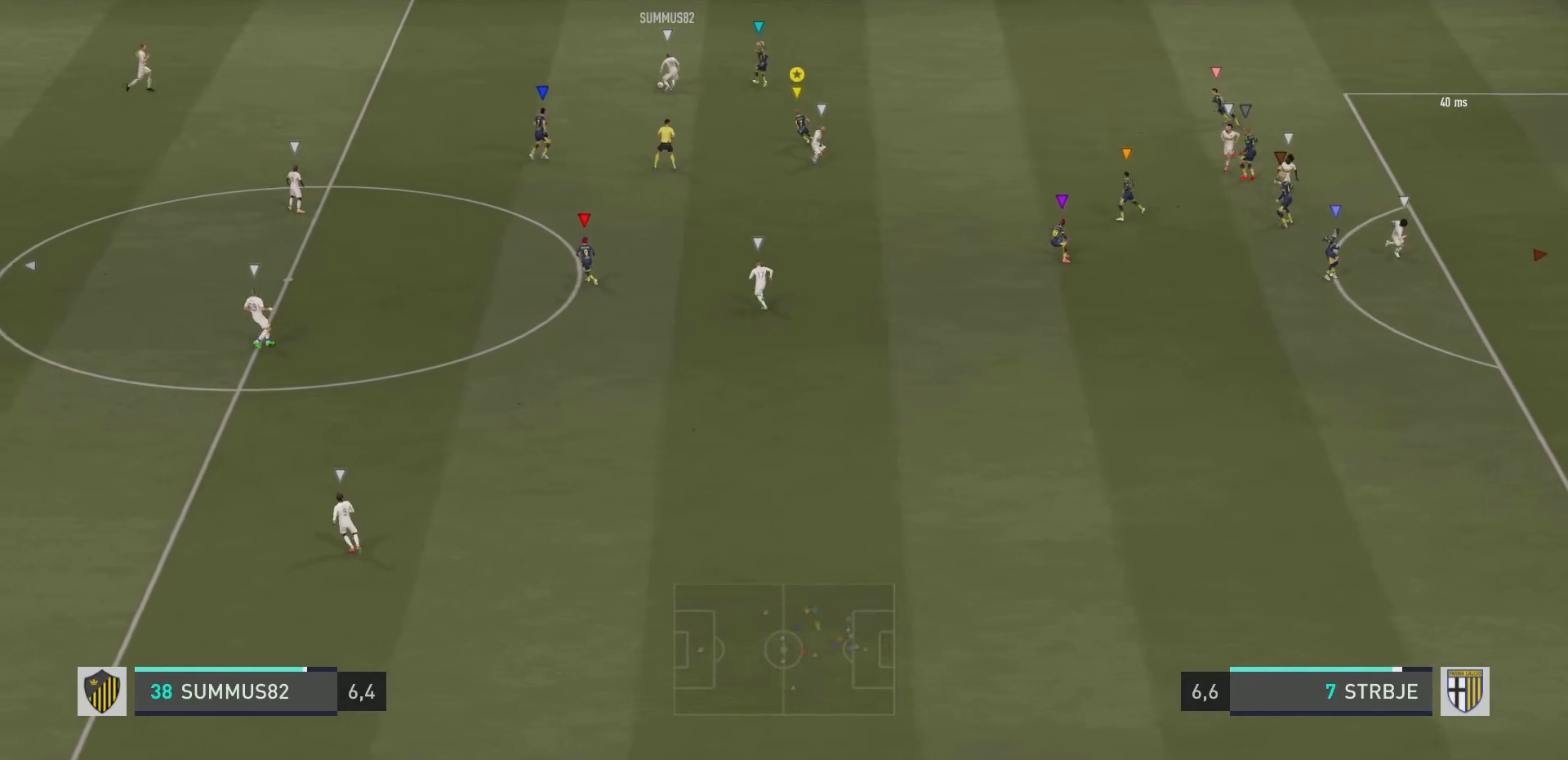
{"buttons": [], "left_stick": "left", "right_stick": "center", "events": [[67, "R2", "down"], [284, "left_stick", "left"], [301, "R2", "up"], [417, "L2", "up"]]}
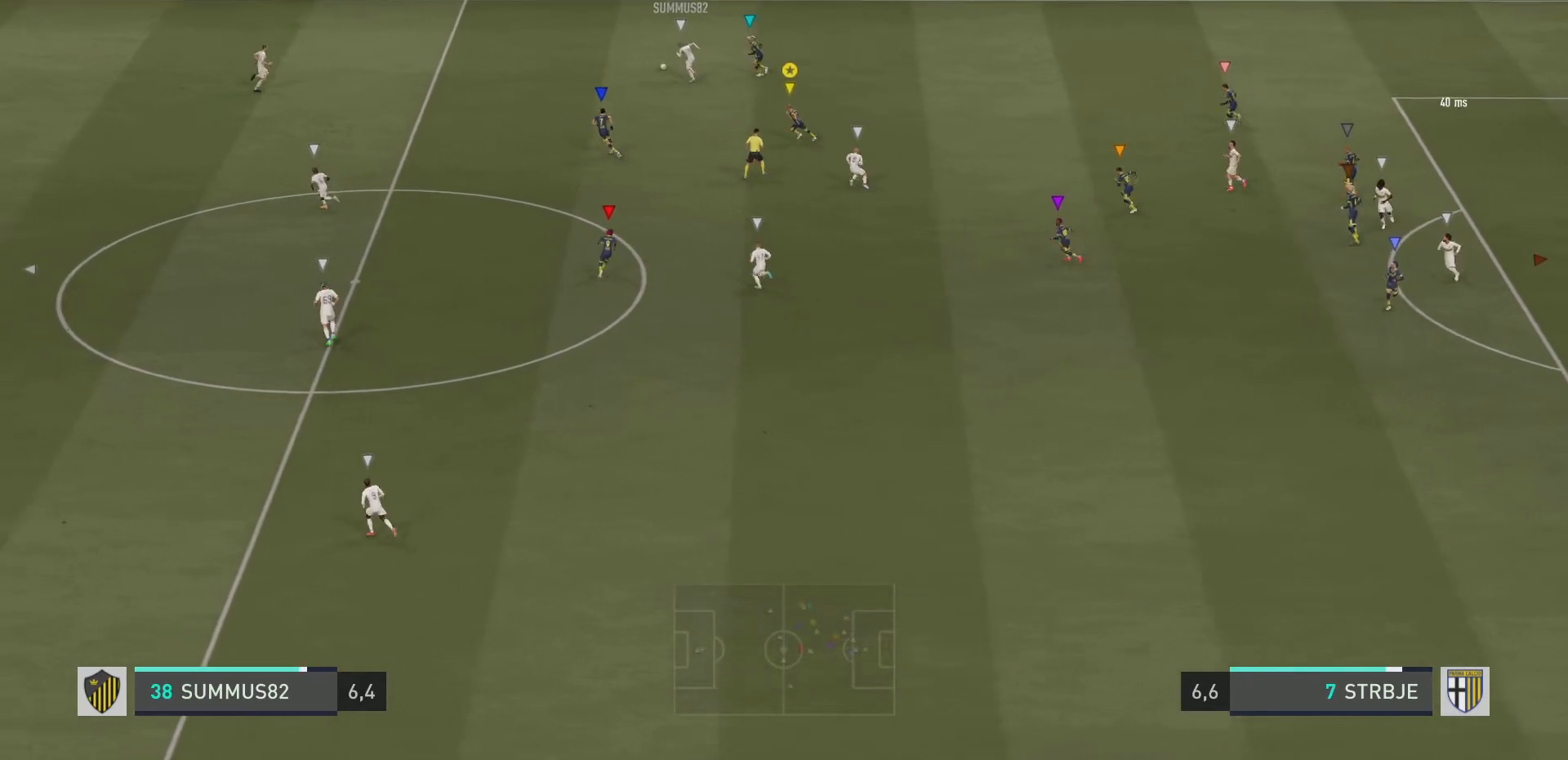
{"buttons": ["L2"], "left_stick": "up", "right_stick": "center", "events": [[117, "L2", "down"], [133, "left_stick", "up"]]}
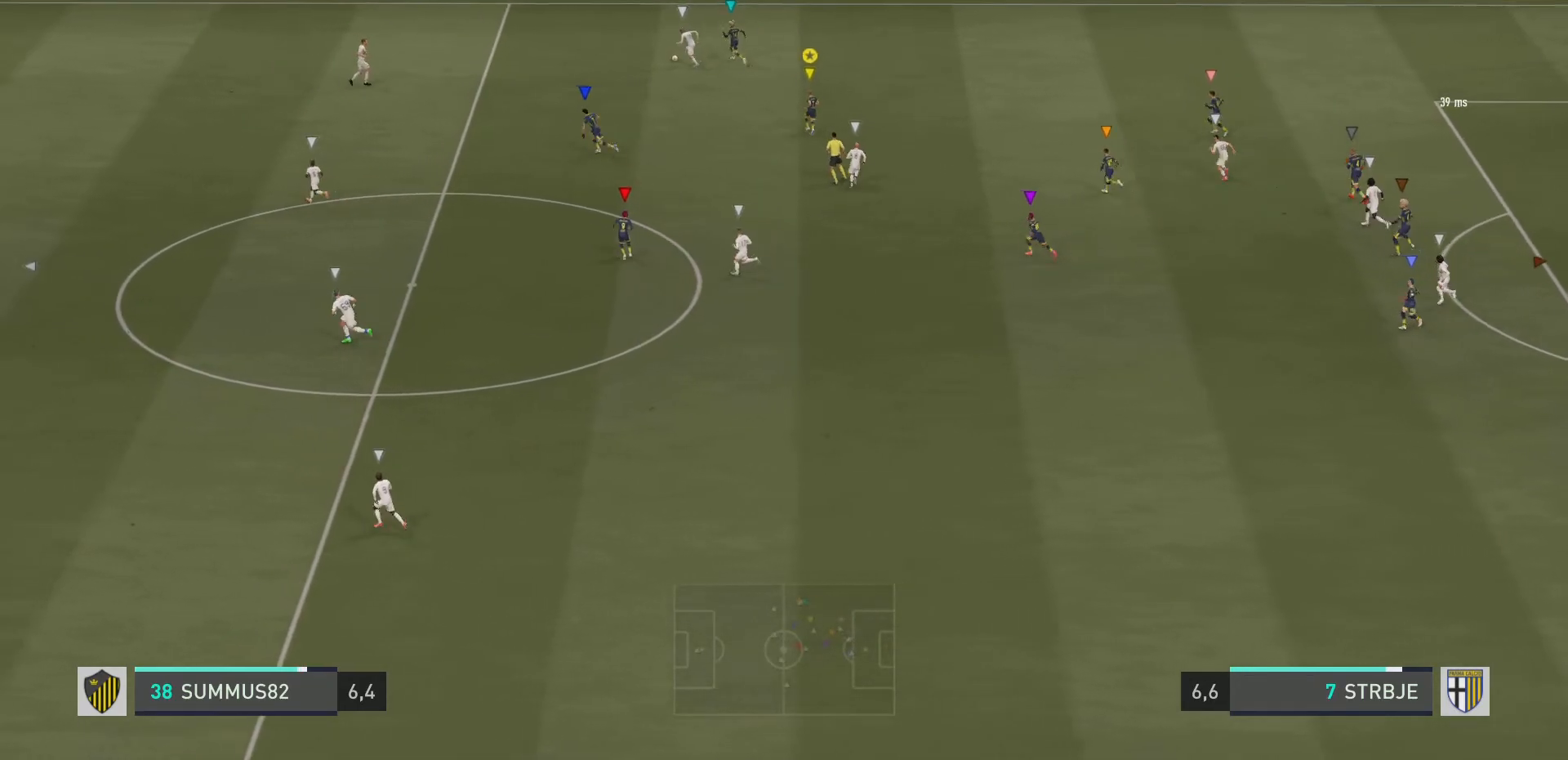
{"buttons": ["L2", "R2"], "left_stick": "left", "right_stick": "center", "events": [[84, "left_stick", "up-left"], [301, "left_stick", "left"], [467, "R2", "down"]]}
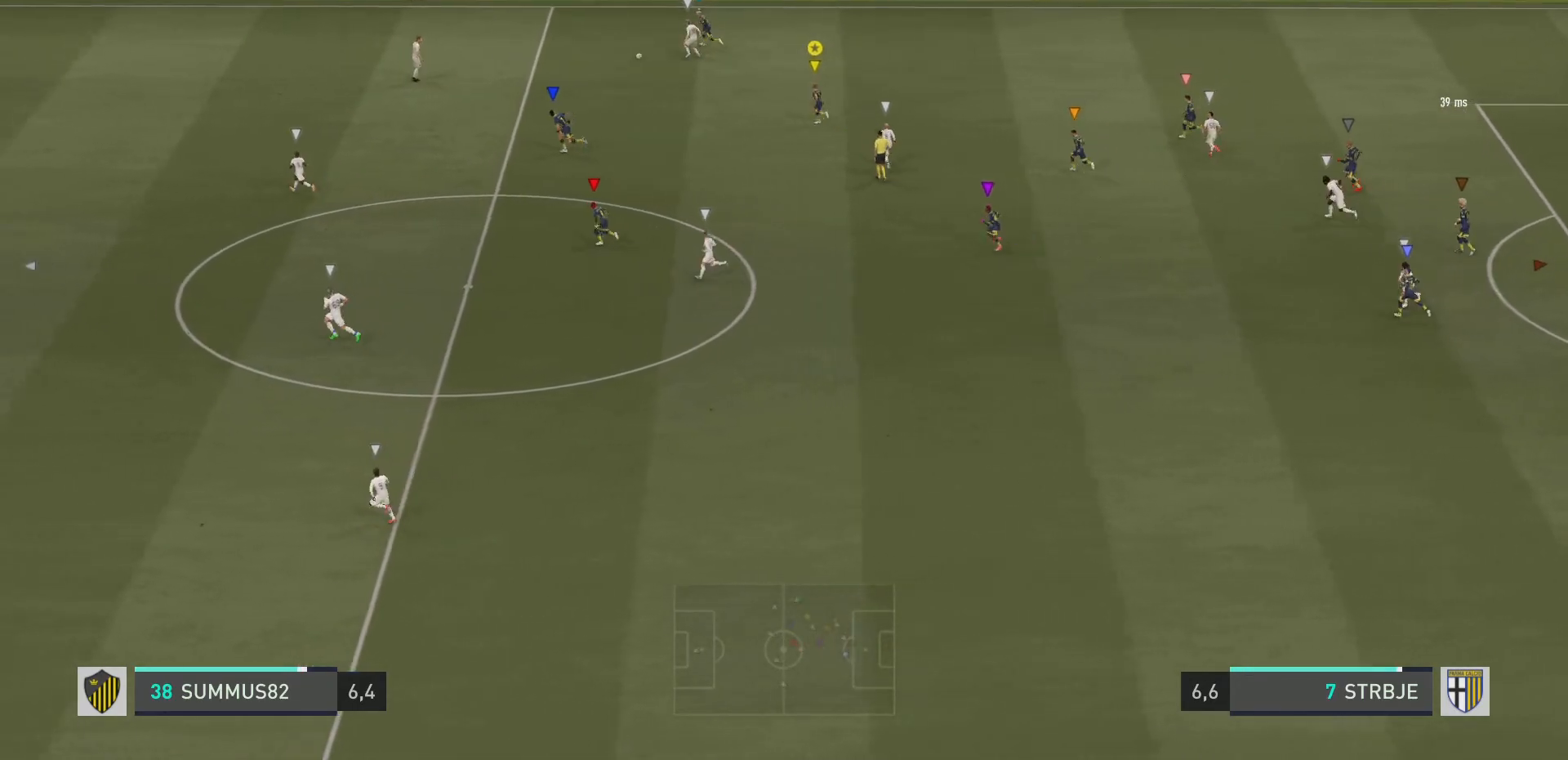
{"buttons": ["L2"], "left_stick": "center", "right_stick": "center", "events": [[317, "R2", "up"], [484, "left_stick", "center"]]}
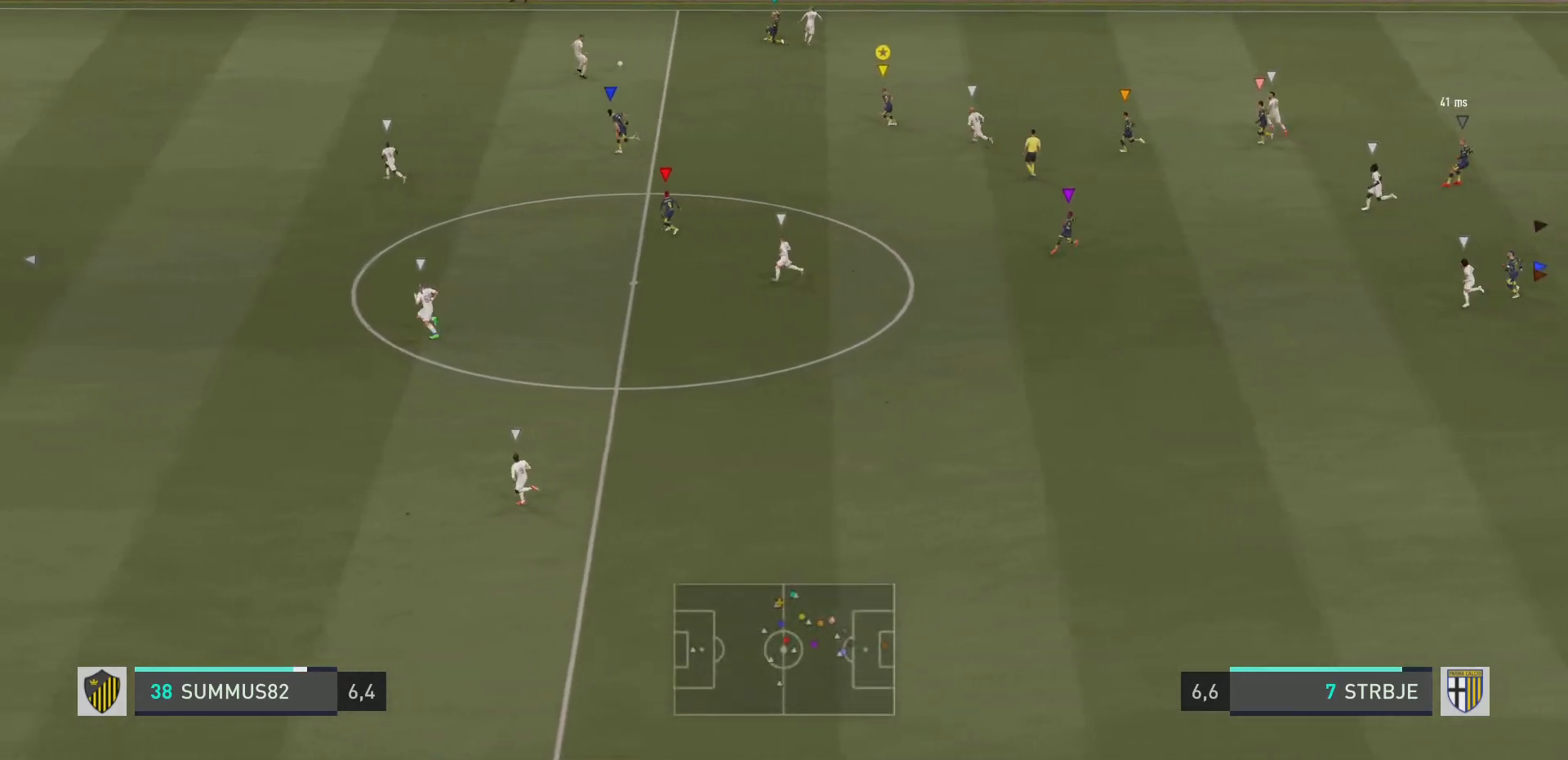
{"buttons": ["L2", "R2"], "left_stick": "up", "right_stick": "center", "events": [[84, "L2", "up"], [250, "left_stick", "up"], [401, "L2", "down"], [484, "R2", "down"]]}
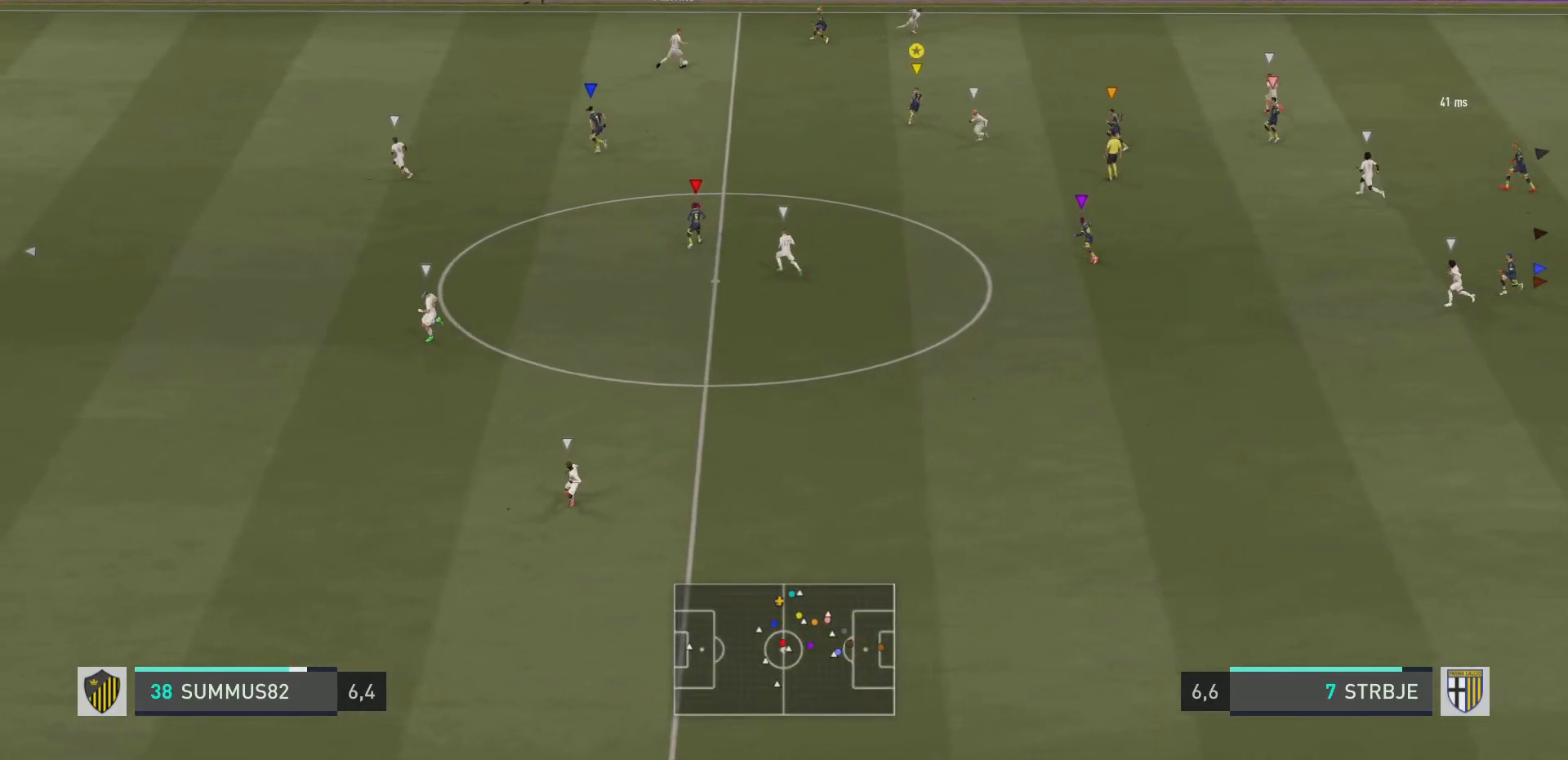
{"buttons": ["L2", "R2"], "left_stick": "up-right", "right_stick": "center", "events": [[50, "left_stick", "left"], [183, "left_stick", "up-left"], [200, "R2", "up"], [433, "R2", "down"], [450, "left_stick", "up-right"]]}
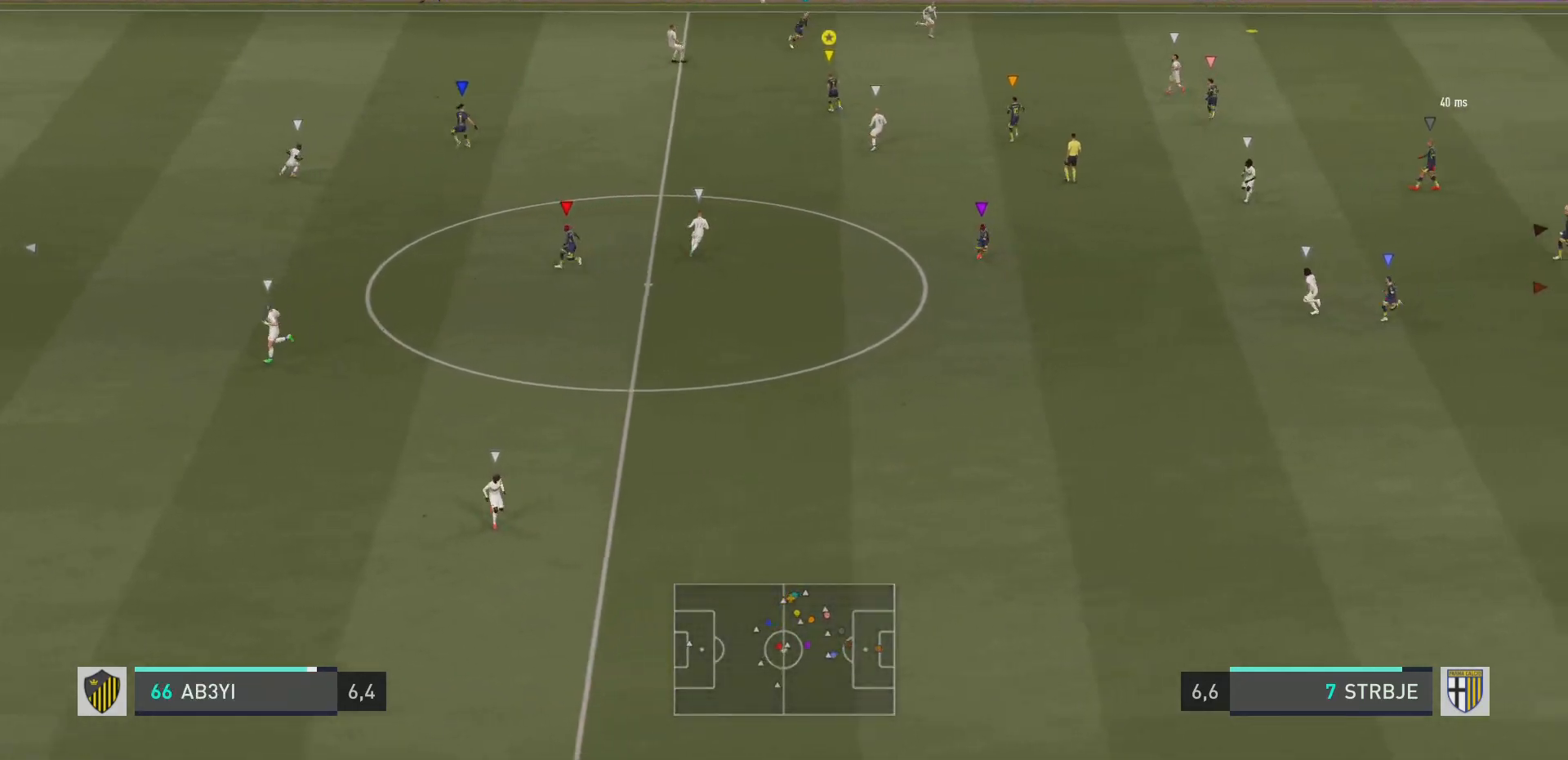
{"buttons": ["L2", "R2"], "left_stick": "down-right", "right_stick": "center", "events": [[184, "left_stick", "right"], [451, "left_stick", "down-right"]]}
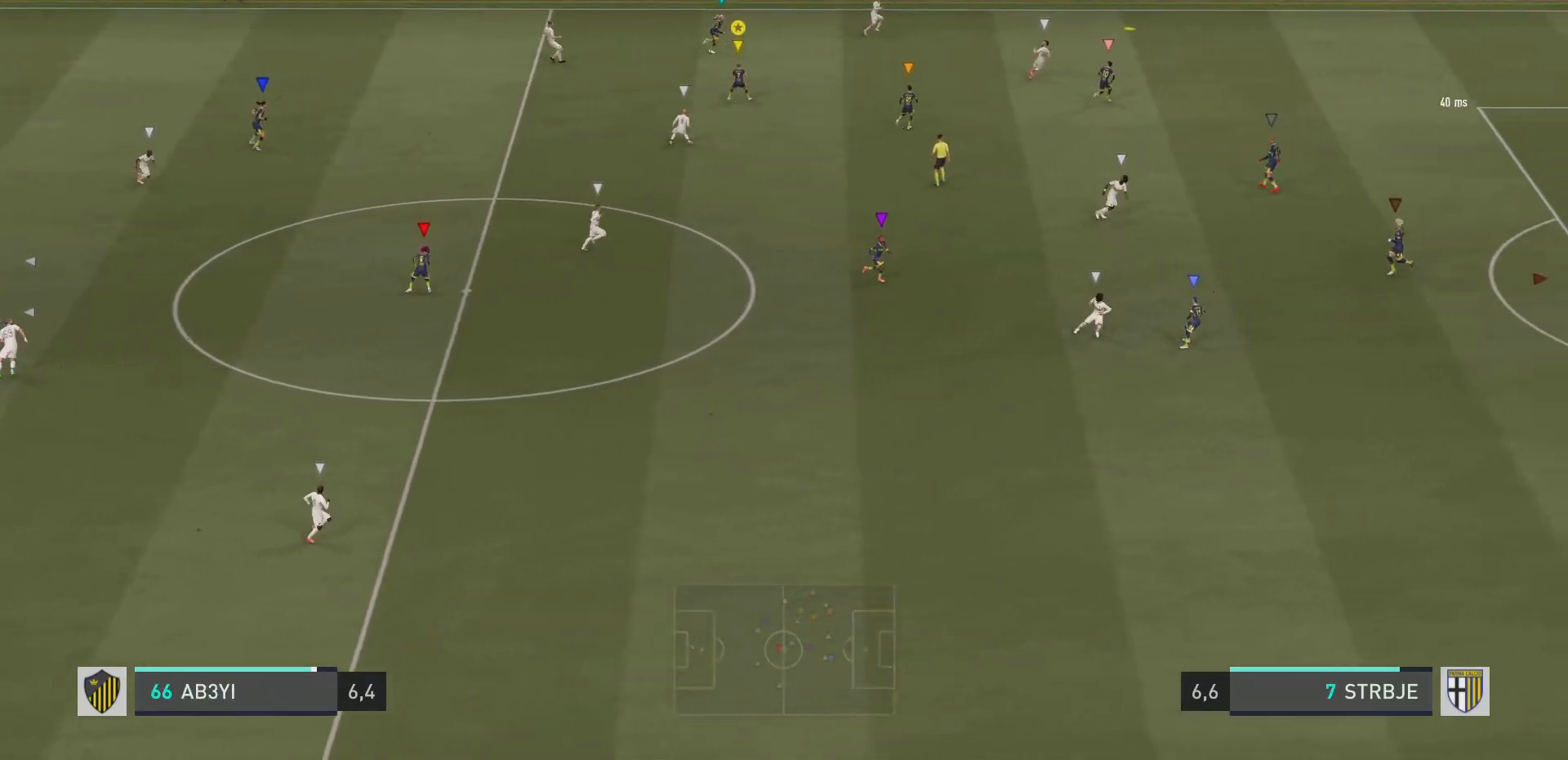
{"buttons": [], "left_stick": "down-right", "right_stick": "center", "events": [[16, "L2", "up"], [383, "R2", "up"]]}
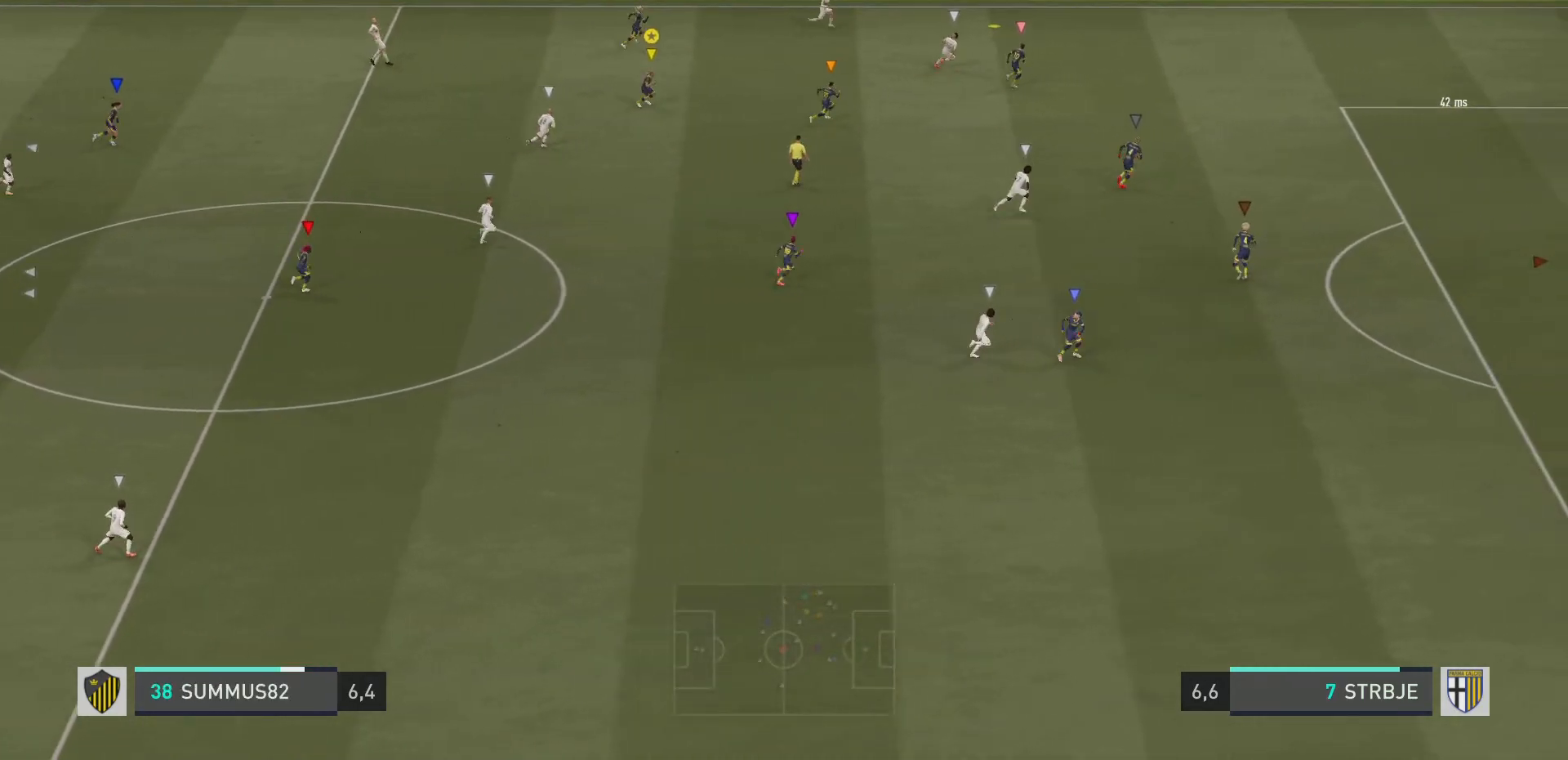
{"buttons": [], "left_stick": "down-right", "right_stick": "center", "events": []}
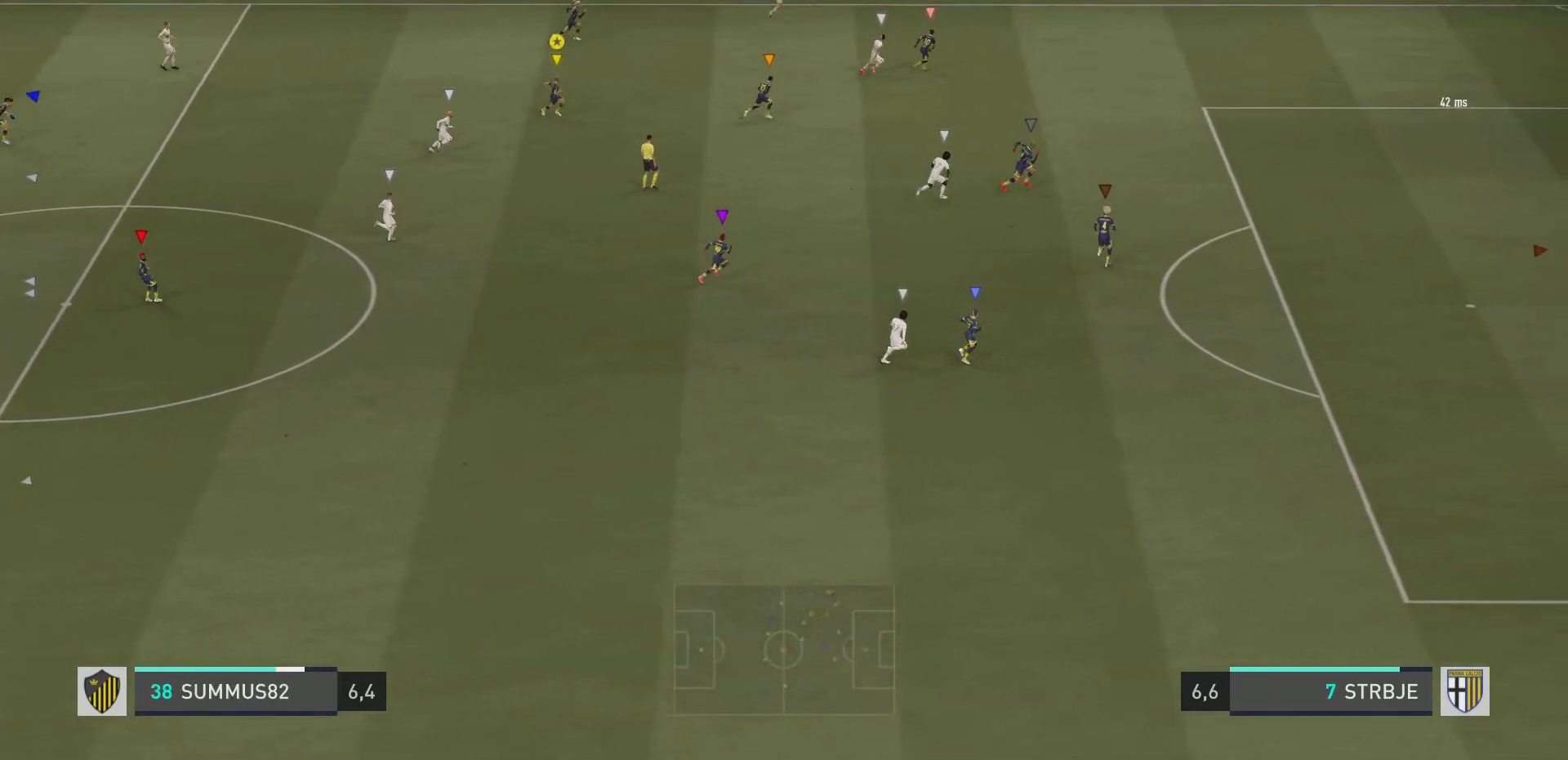
{"buttons": [], "left_stick": "down-right", "right_stick": "center", "events": []}
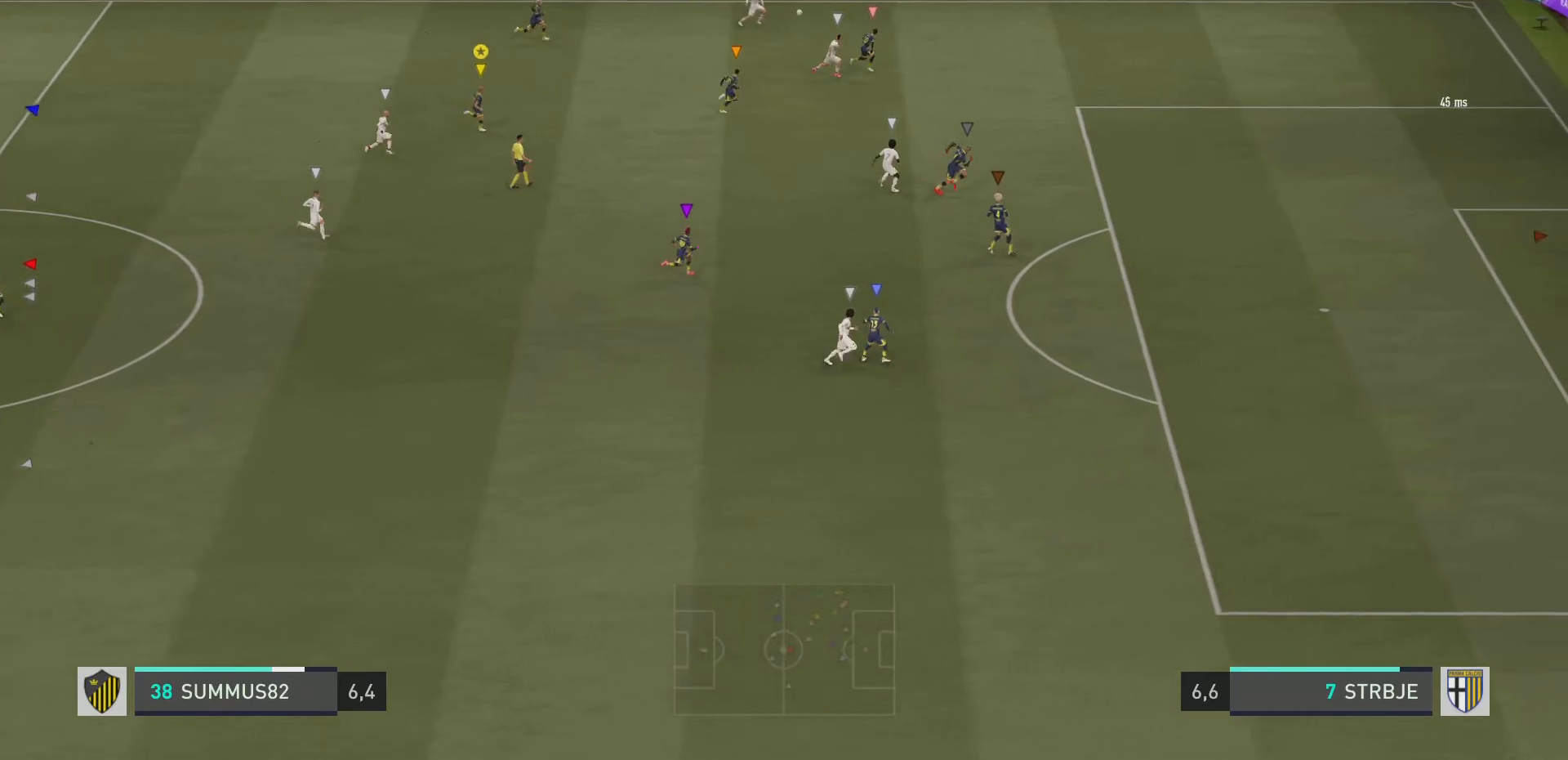
{"buttons": ["L2"], "left_stick": "down-right", "right_stick": "center", "events": [[284, "L2", "down"]]}
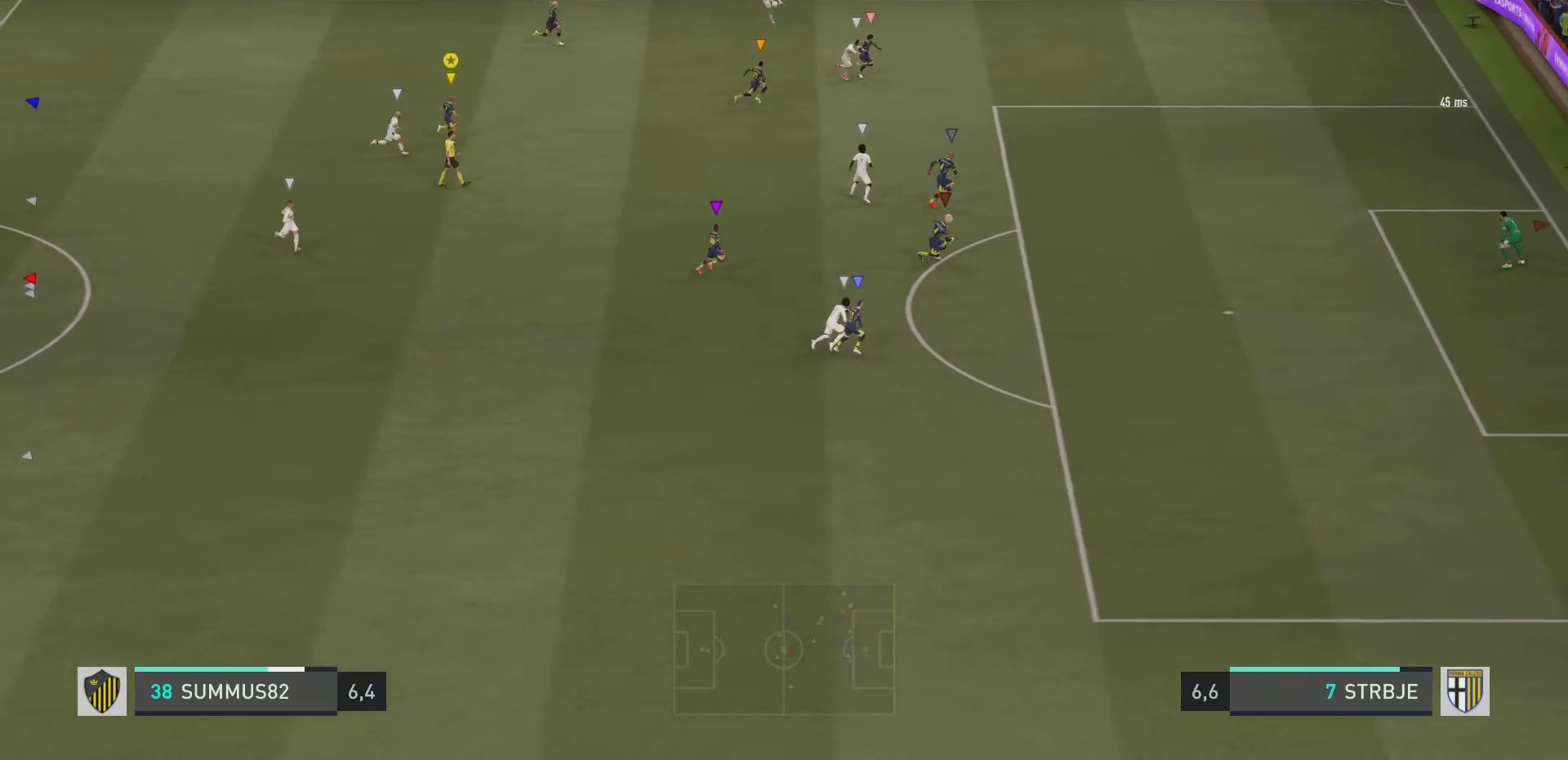
{"buttons": ["L2", "R2"], "left_stick": "right", "right_stick": "center", "events": [[283, "left_stick", "right"], [317, "R2", "down"]]}
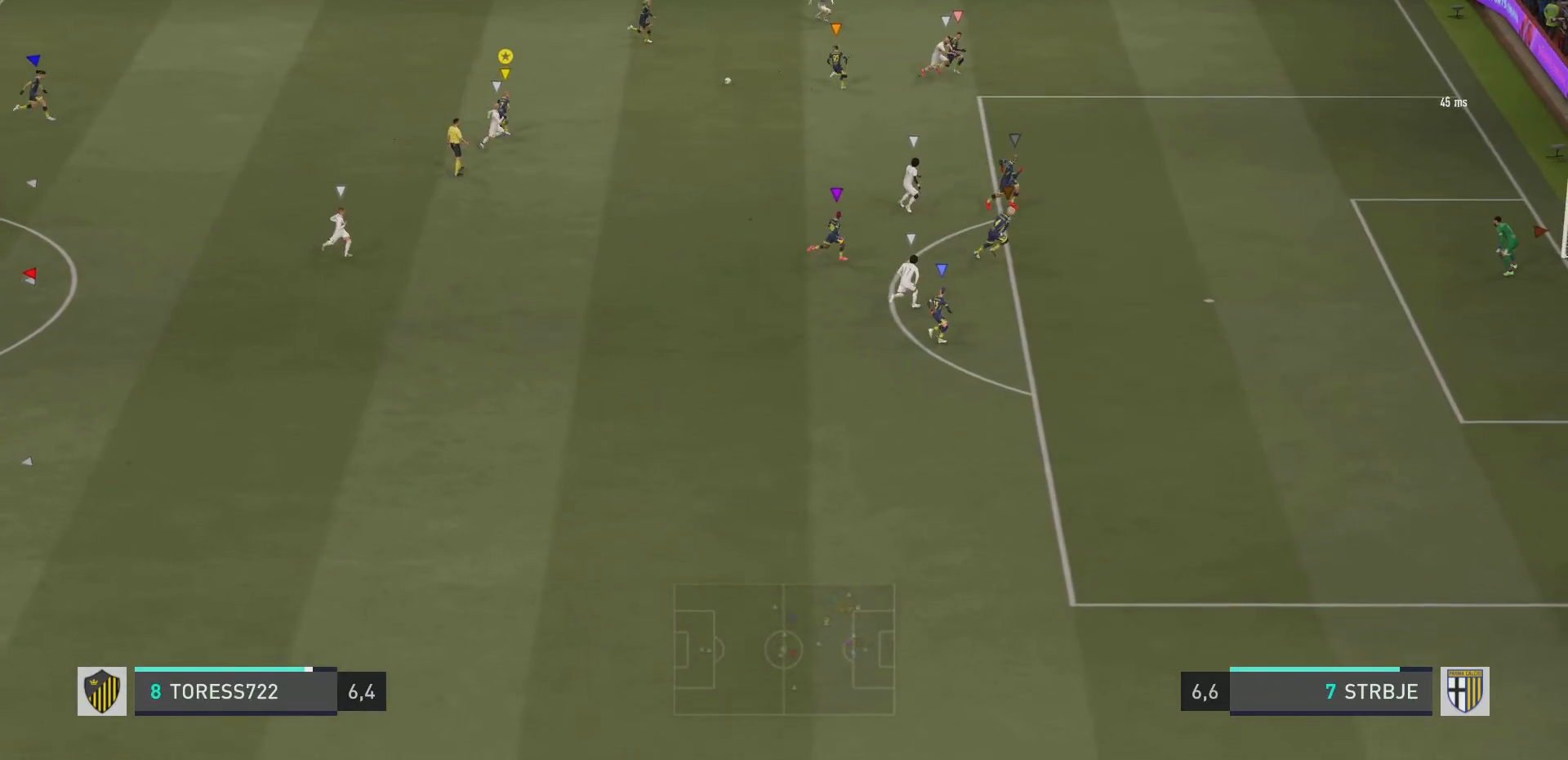
{"buttons": ["L2", "R2"], "left_stick": "down-right", "right_stick": "center", "events": [[384, "left_stick", "down-right"]]}